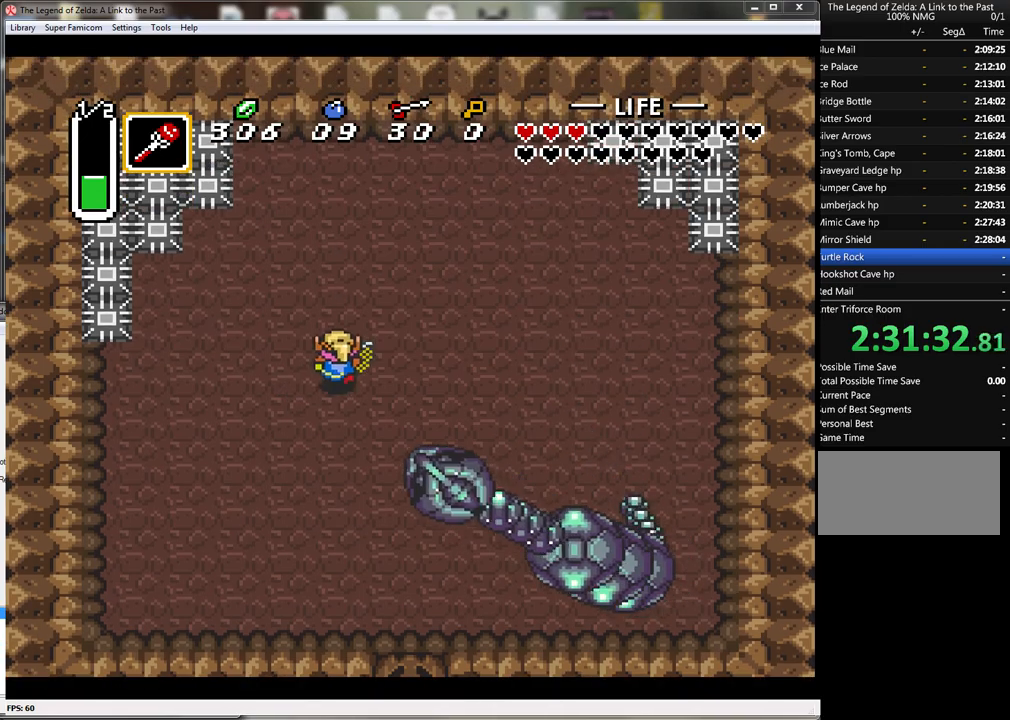
Gameplay with a controller (Nintendo layout); each line is a JSON object with the inputs held at the frame after it. "events" lists button and stick changes between this image and that frame as [ms after this image, input, new state], when the widget could be followed in between. Not read: L3 R3.
{"buttons": ["DPAD_DOWN", "DPAD_RIGHT"], "events": [[350, "DPAD_UP", "up"], [483, "DPAD_DOWN", "down"]]}
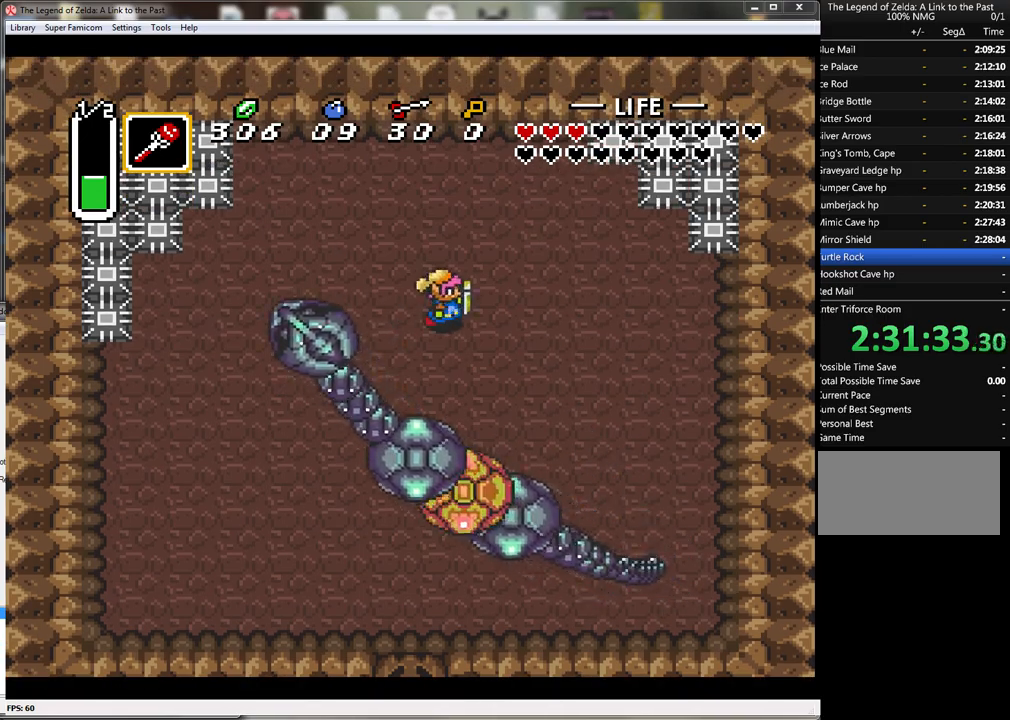
{"buttons": ["B", "DPAD_LEFT"], "events": [[200, "DPAD_RIGHT", "up"], [233, "DPAD_LEFT", "down"], [283, "DPAD_DOWN", "up"], [417, "B", "down"]]}
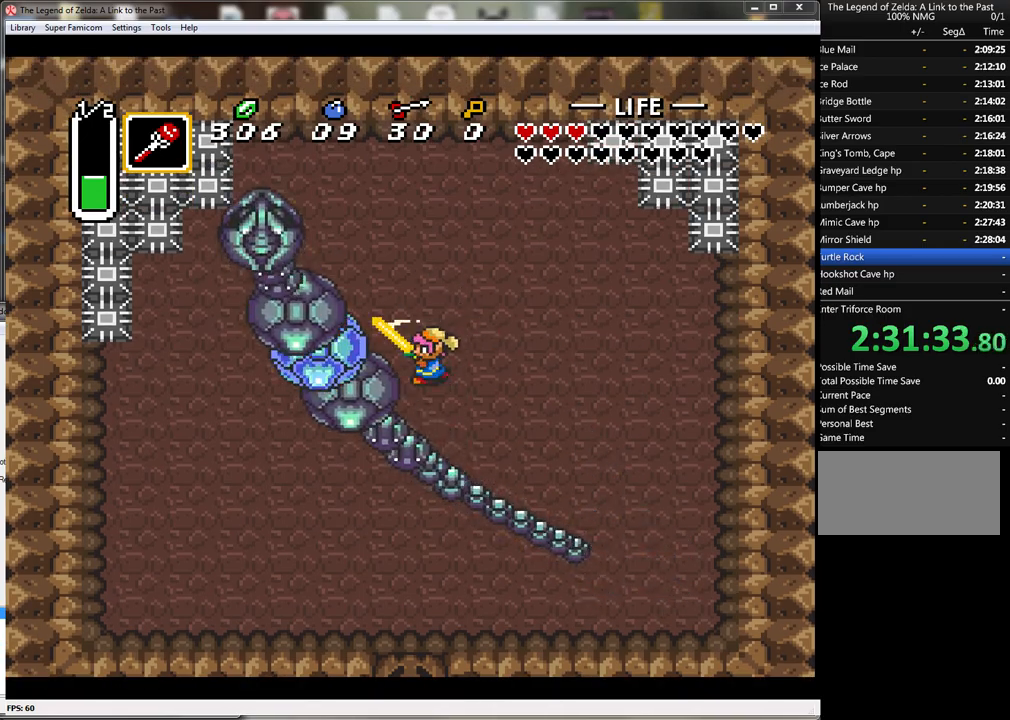
{"buttons": ["DPAD_UP", "DPAD_LEFT"], "events": [[133, "DPAD_LEFT", "up"], [250, "B", "up"], [383, "DPAD_LEFT", "down"], [417, "DPAD_UP", "down"]]}
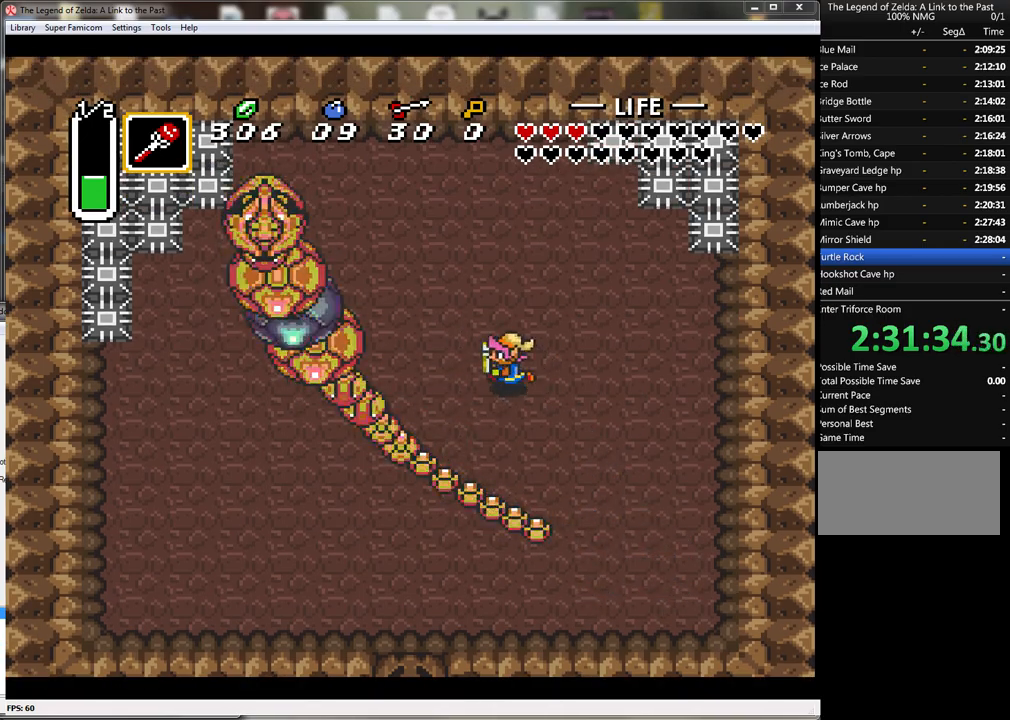
{"buttons": ["DPAD_LEFT"], "events": [[17, "DPAD_UP", "up"], [200, "DPAD_DOWN", "down"], [350, "DPAD_LEFT", "up"], [450, "DPAD_LEFT", "down"], [500, "DPAD_DOWN", "up"]]}
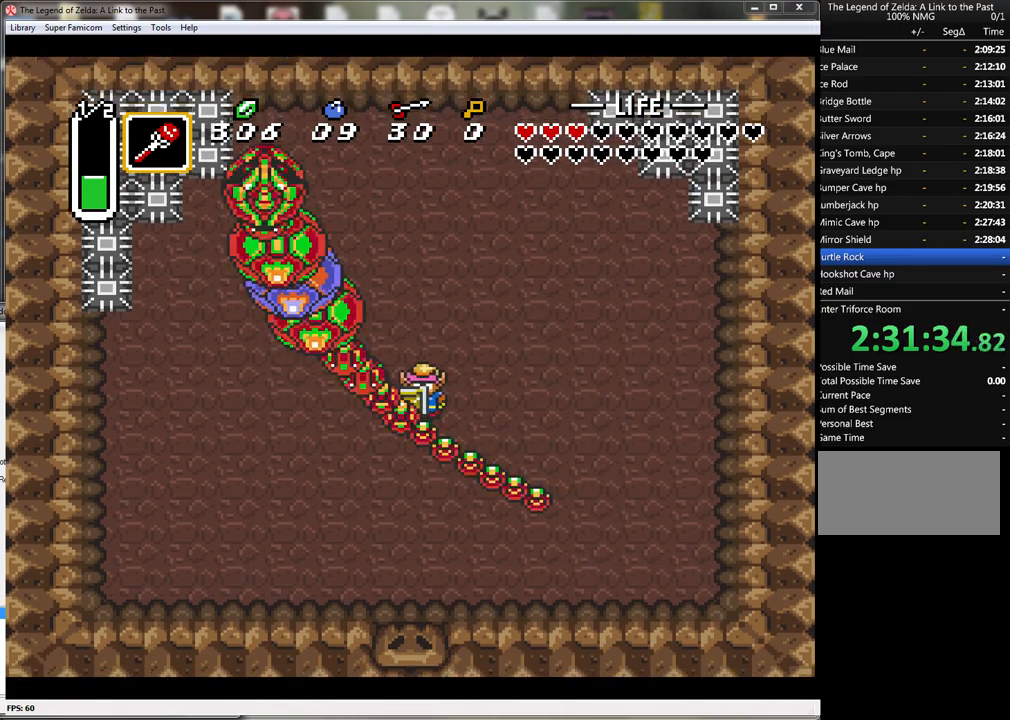
{"buttons": ["DPAD_UP", "DPAD_RIGHT"]}
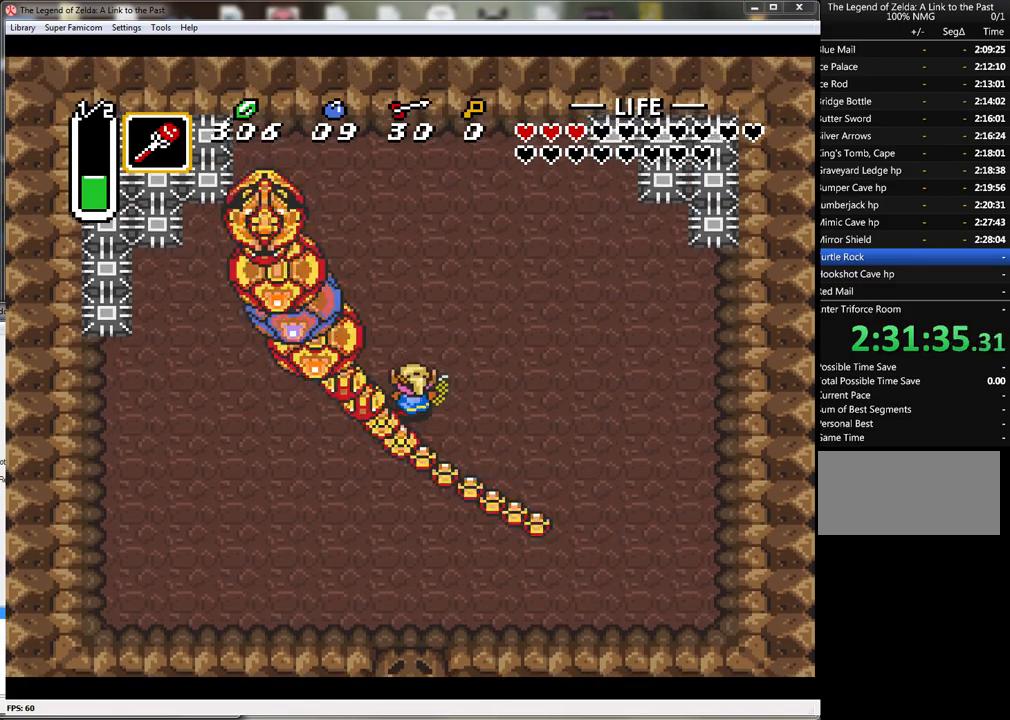
{"buttons": [], "events": [[33, "DPAD_RIGHT", "up"], [100, "DPAD_UP", "up"], [283, "DPAD_DOWN", "down"], [350, "DPAD_DOWN", "up"]]}
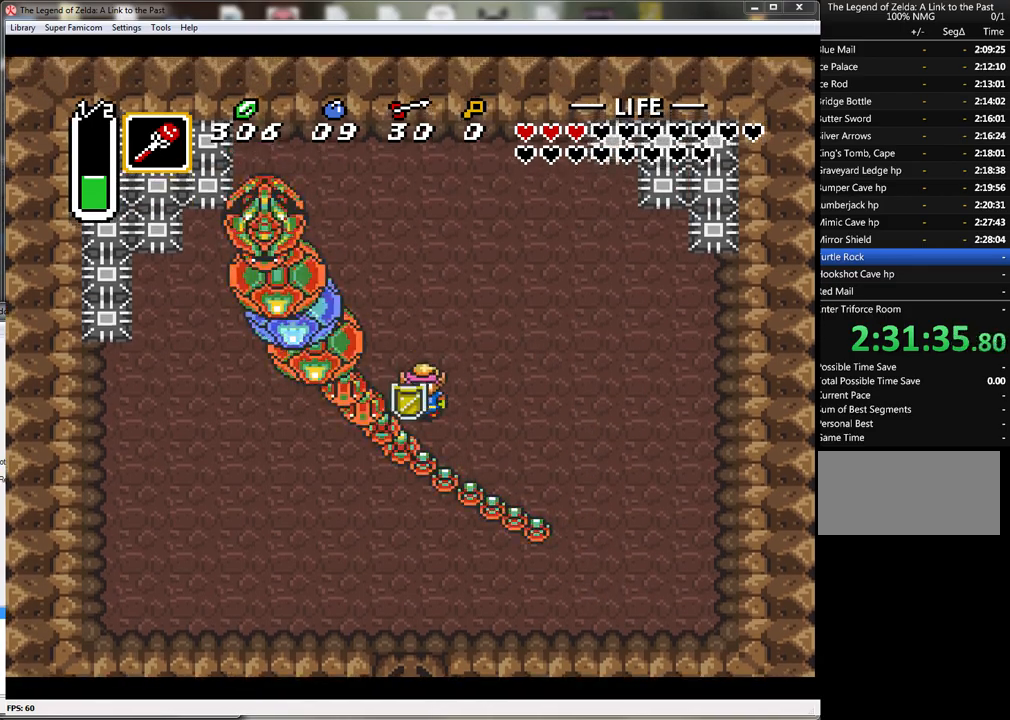
{"buttons": ["B"], "events": [[350, "B", "down"]]}
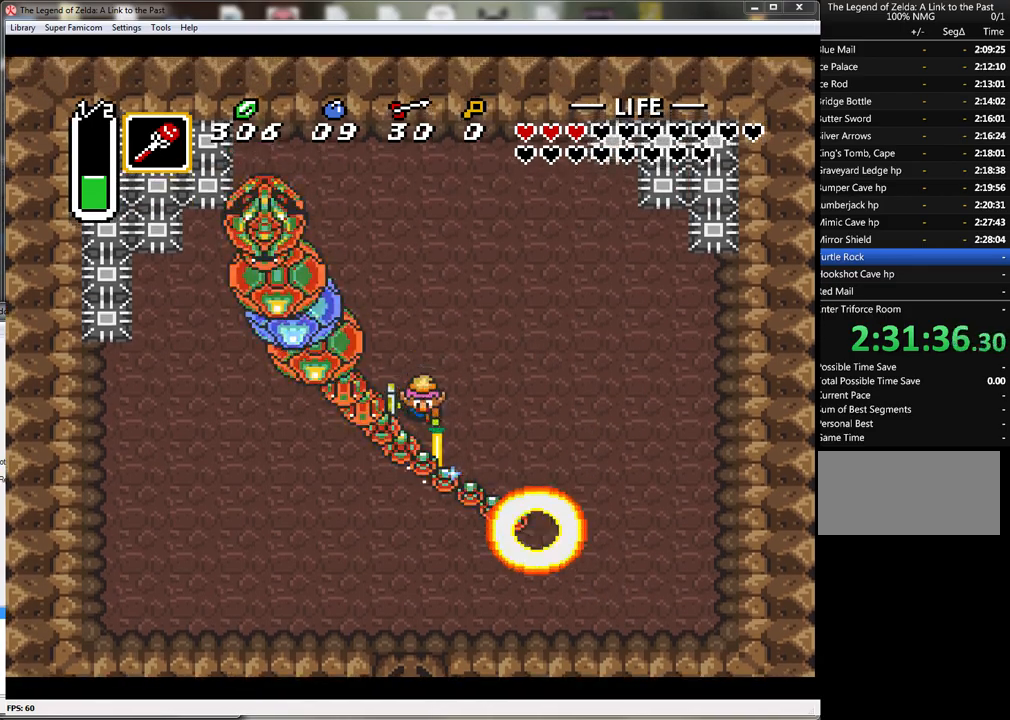
{"buttons": ["B"], "events": [[417, "DPAD_LEFT", "down"], [433, "DPAD_LEFT", "up"]]}
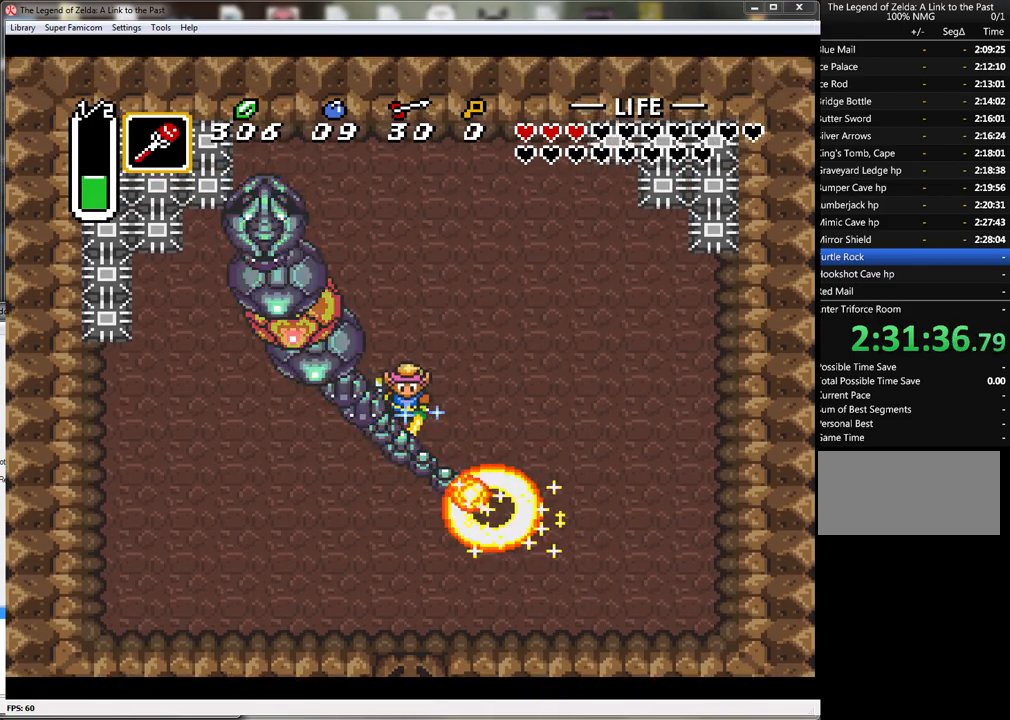
{"buttons": ["B"], "events": [[267, "DPAD_RIGHT", "down"], [283, "DPAD_RIGHT", "up"]]}
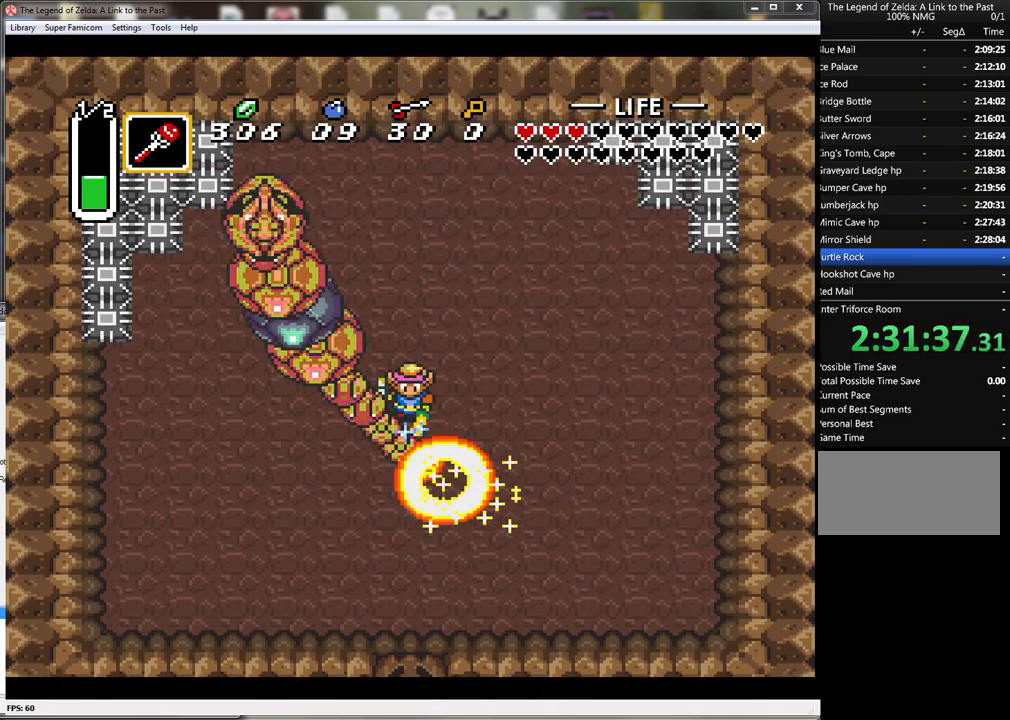
{"buttons": ["B"], "events": [[183, "DPAD_RIGHT", "down"], [233, "DPAD_RIGHT", "up"]]}
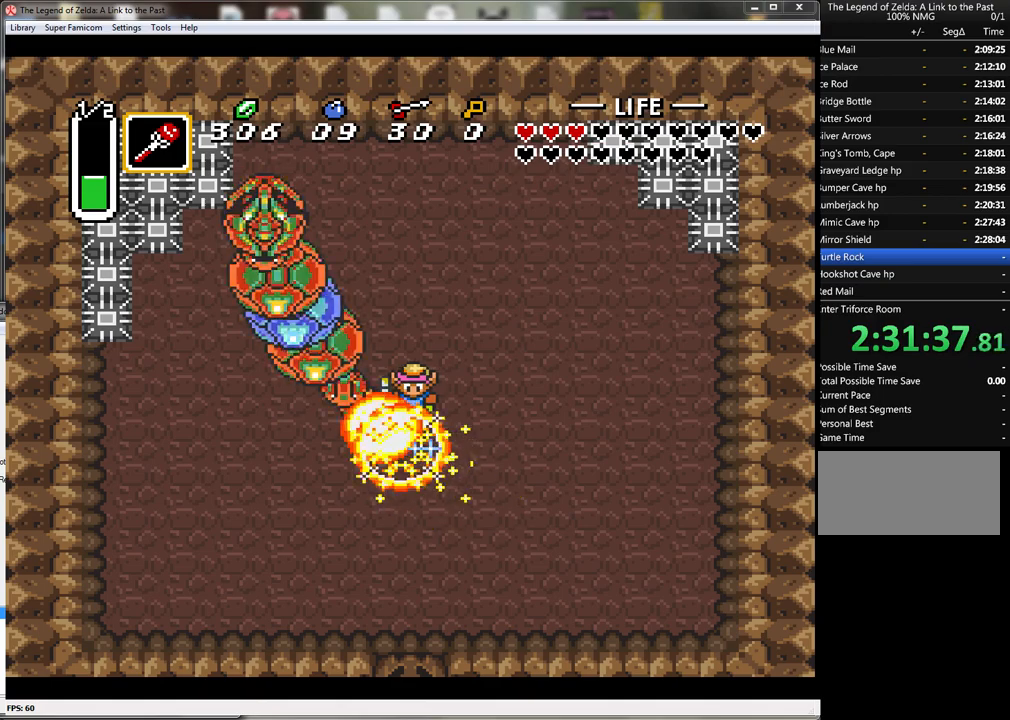
{"buttons": ["B"], "events": []}
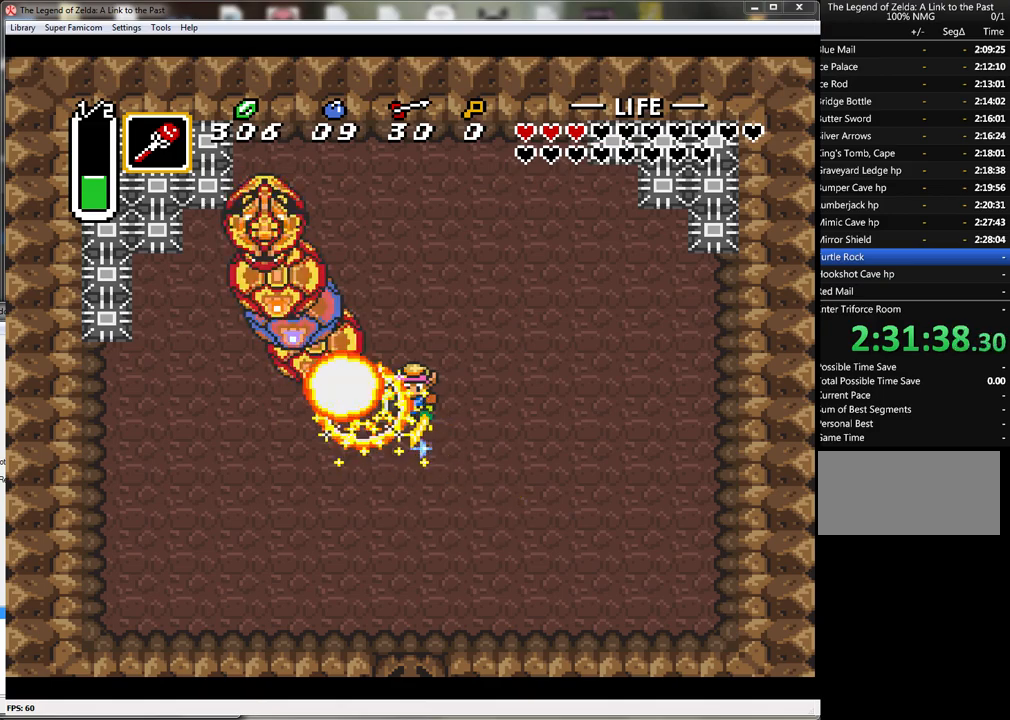
{"buttons": ["B"], "events": []}
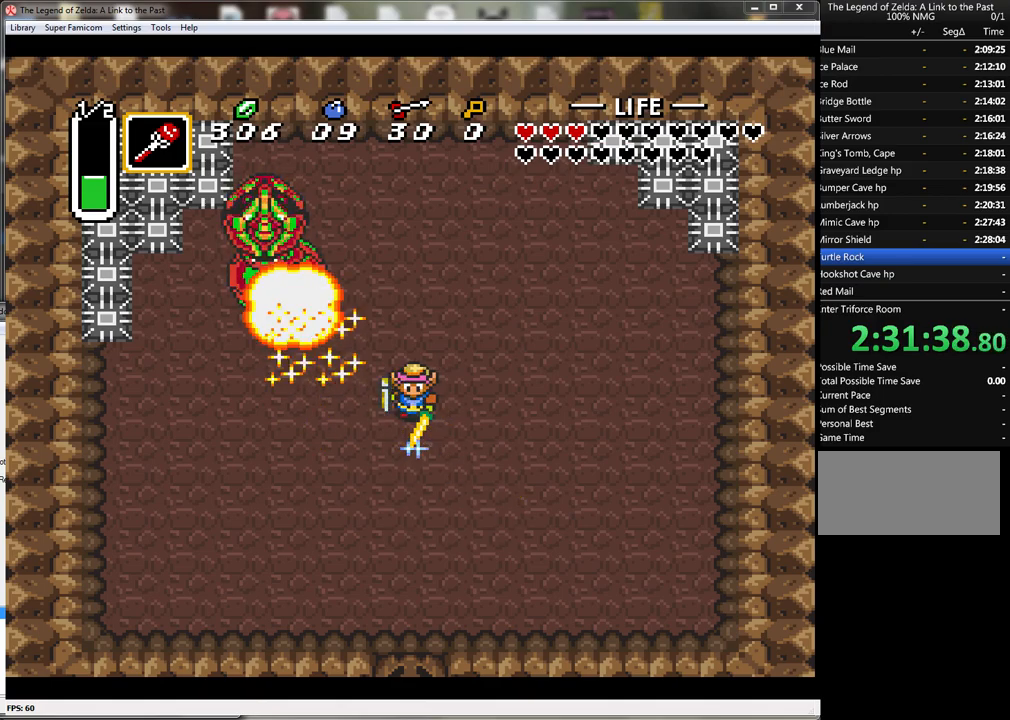
{"buttons": ["B"], "events": []}
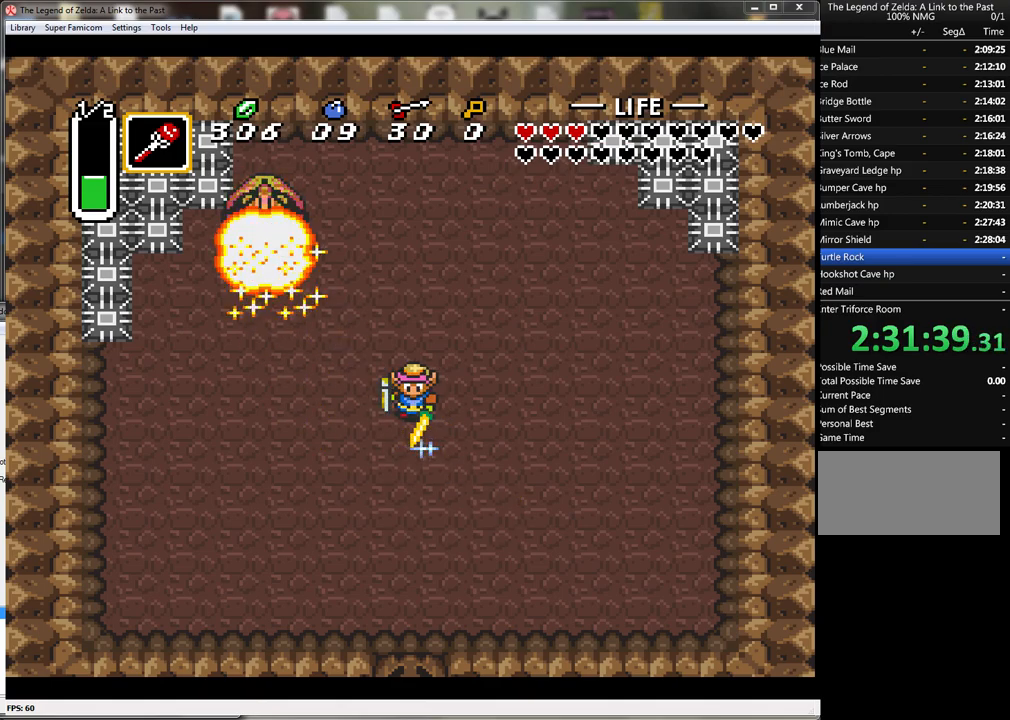
{"buttons": ["B"], "events": [[417, "DPAD_UP", "down"], [433, "DPAD_UP", "up"]]}
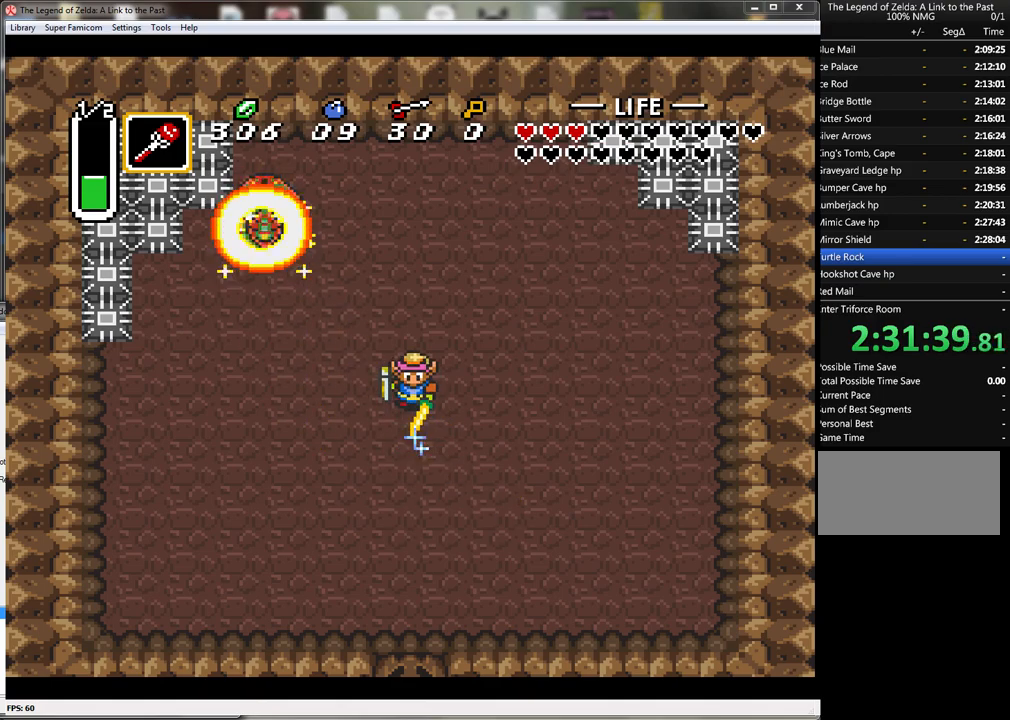
{"buttons": ["B"], "events": [[250, "DPAD_DOWN", "down"], [283, "DPAD_DOWN", "up"]]}
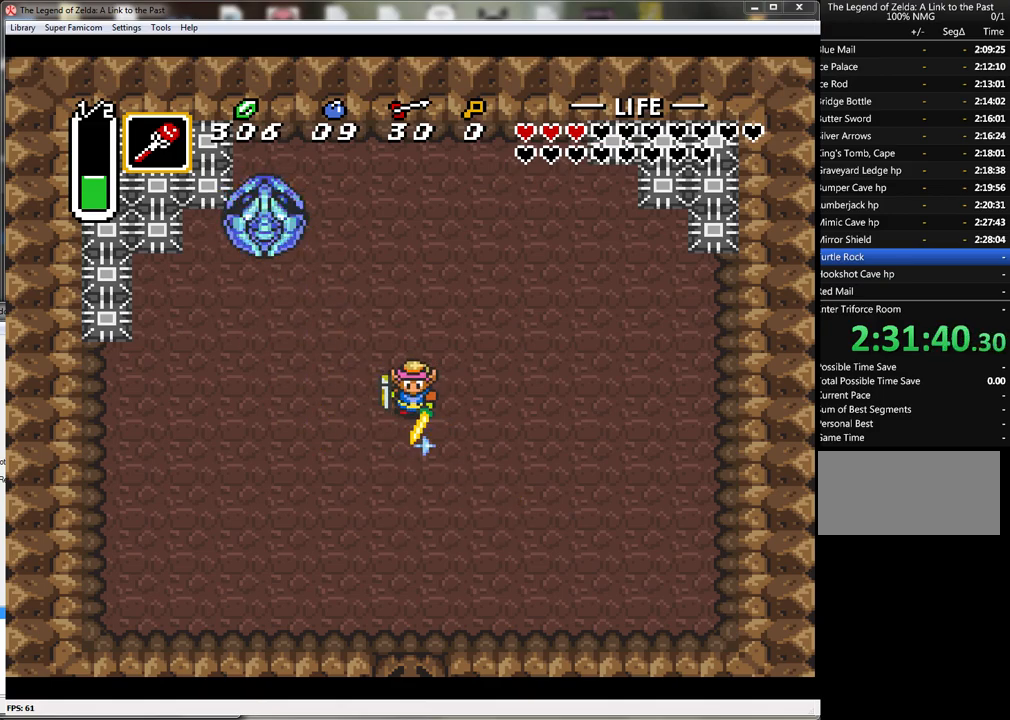
{"buttons": ["B"], "events": []}
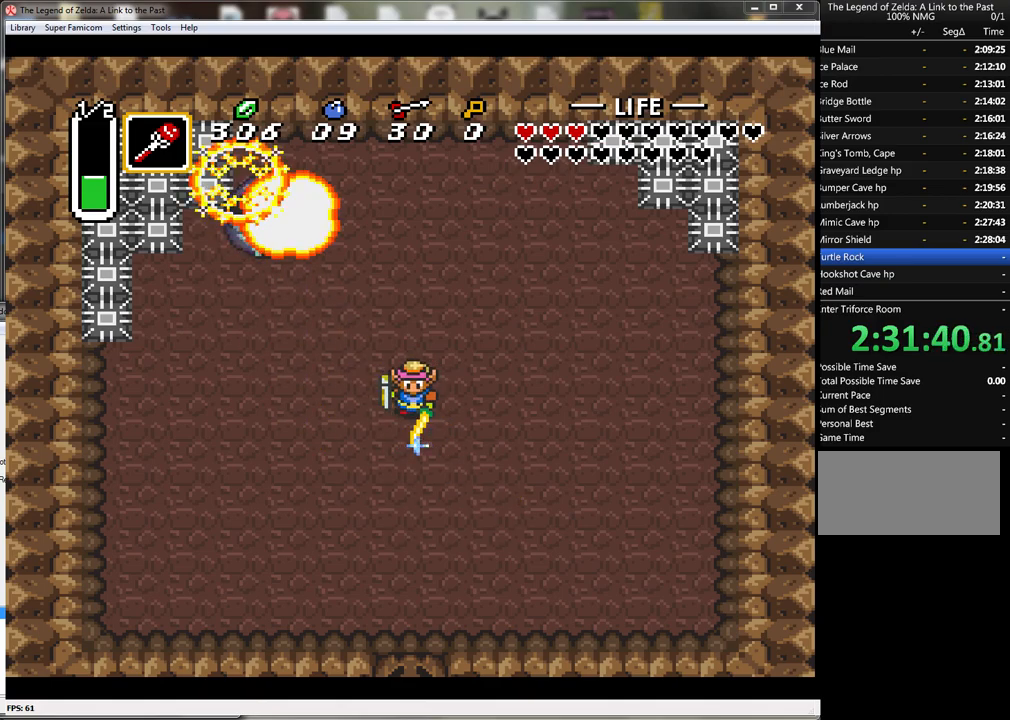
{"buttons": ["B"], "events": []}
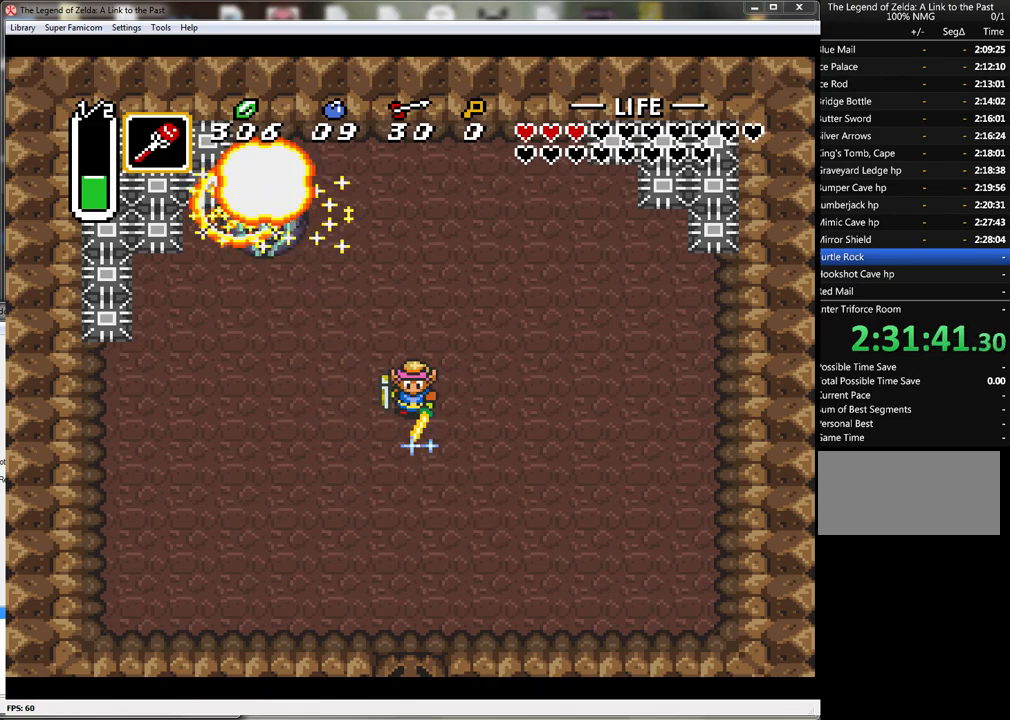
{"buttons": ["B"], "events": []}
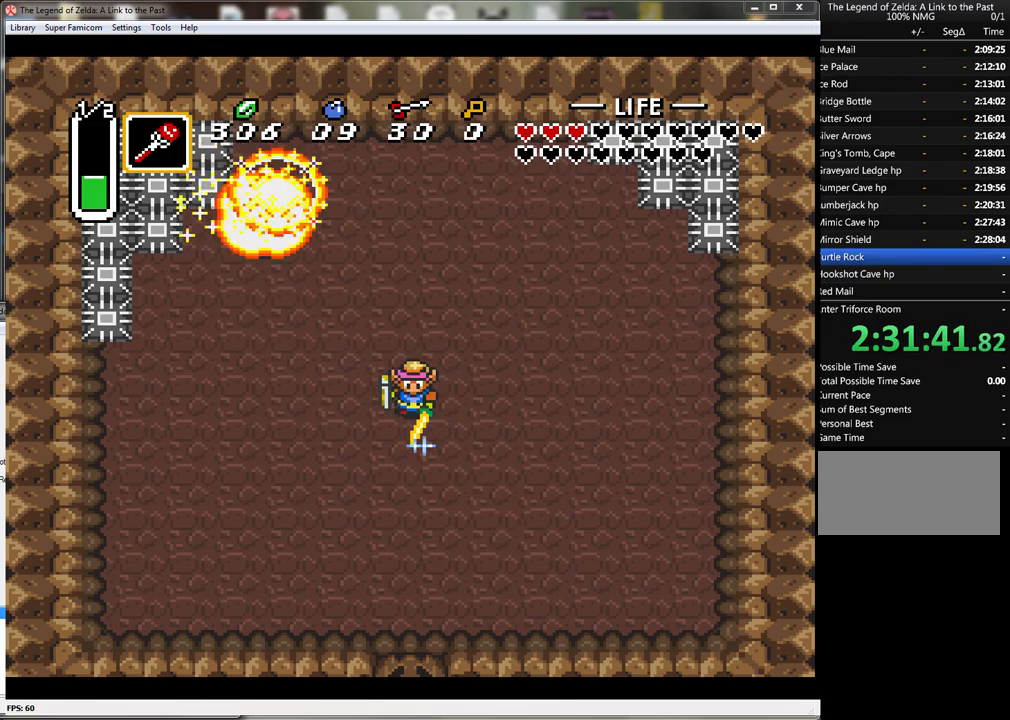
{"buttons": ["B"], "events": []}
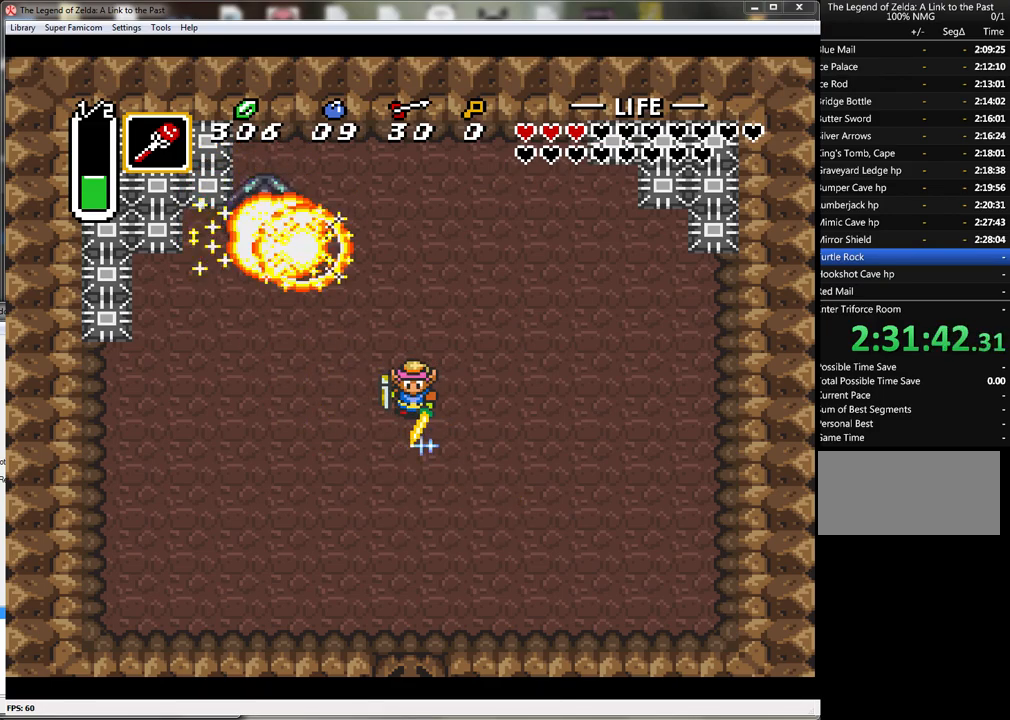
{"buttons": ["B"], "events": []}
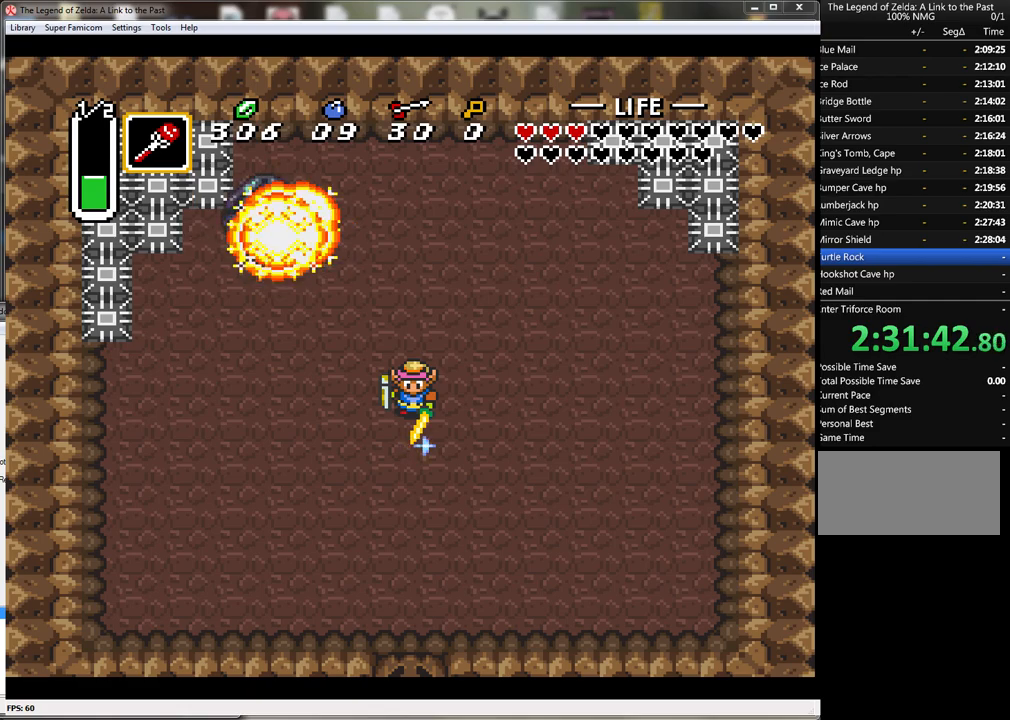
{"buttons": ["B"], "events": []}
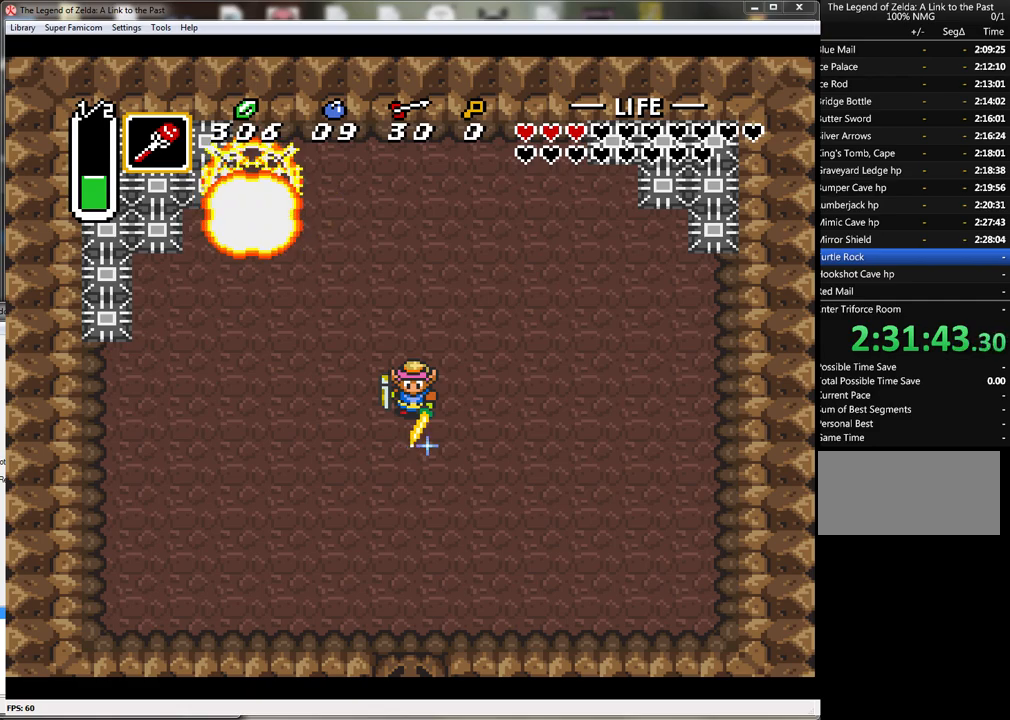
{"buttons": [], "events": [[400, "B", "up"]]}
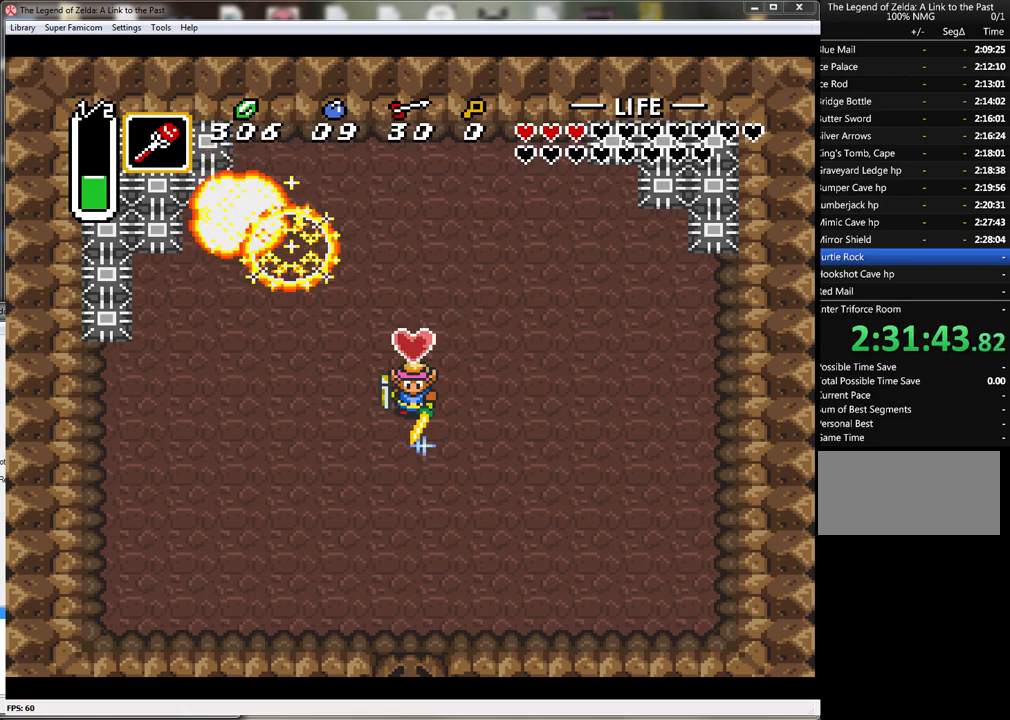
{"buttons": [], "events": []}
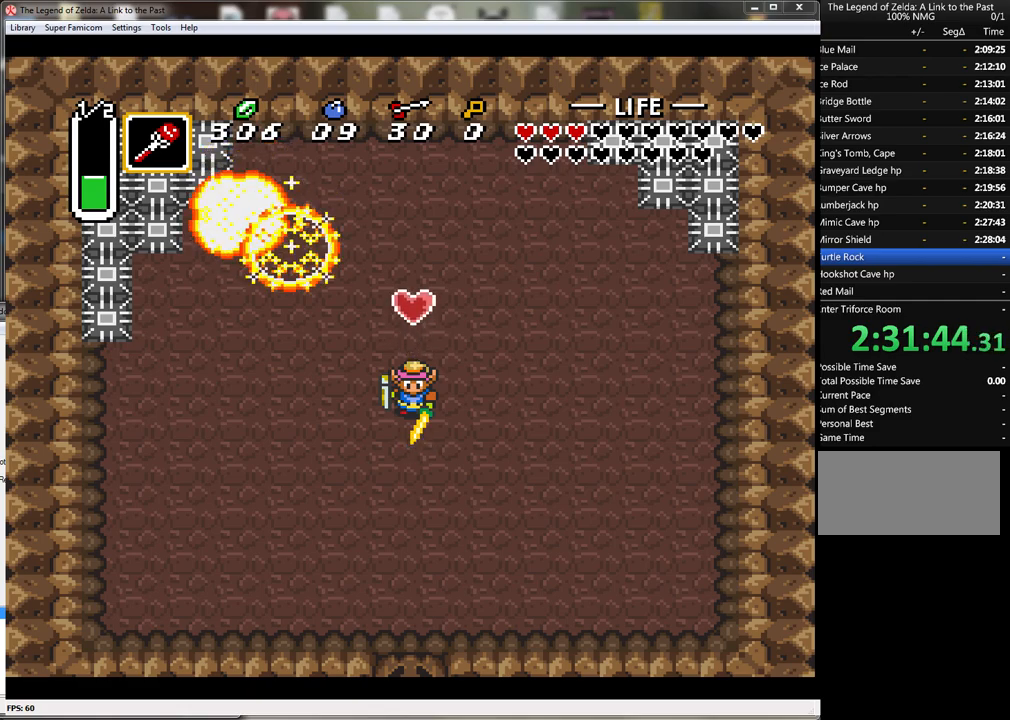
{"buttons": [], "events": []}
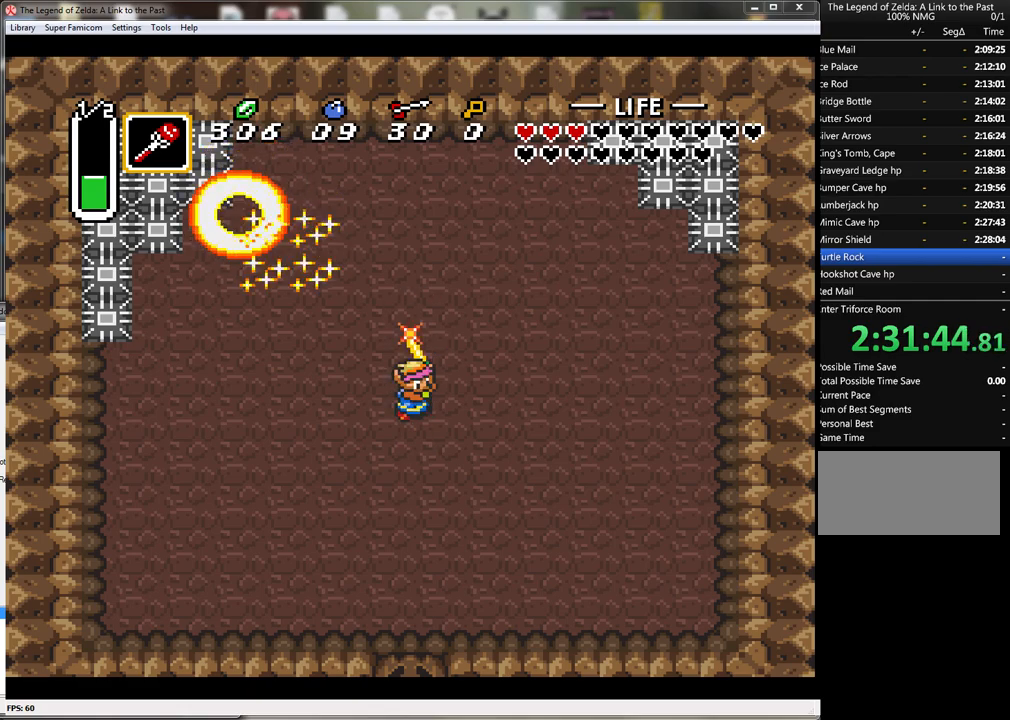
{"buttons": [], "events": []}
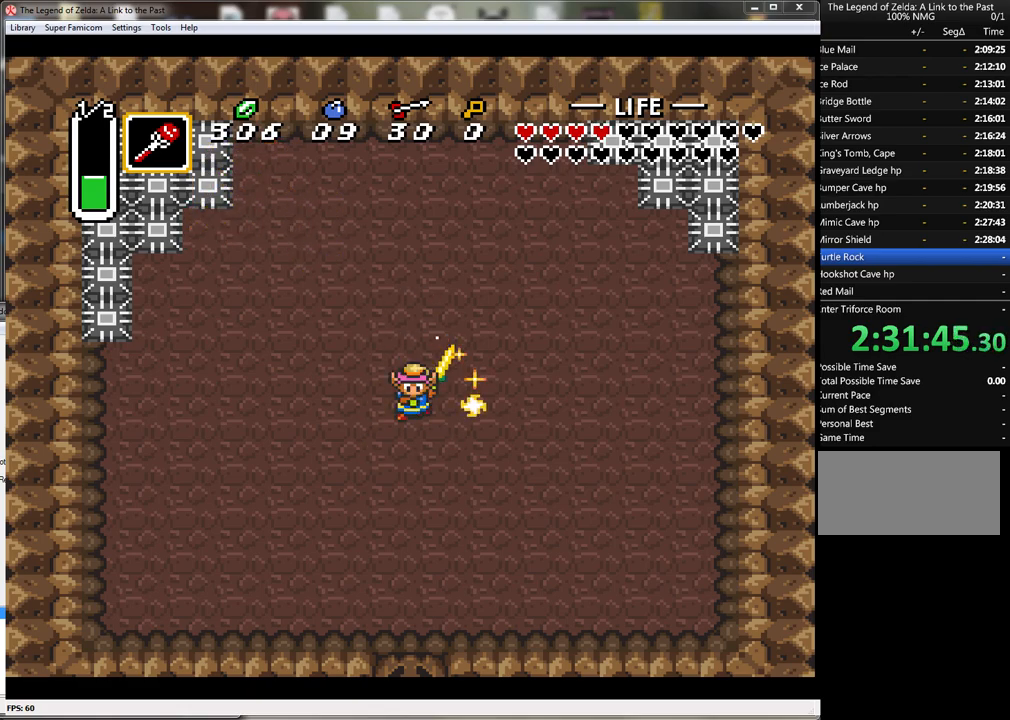
{"buttons": ["B"], "events": [[150, "B", "down"]]}
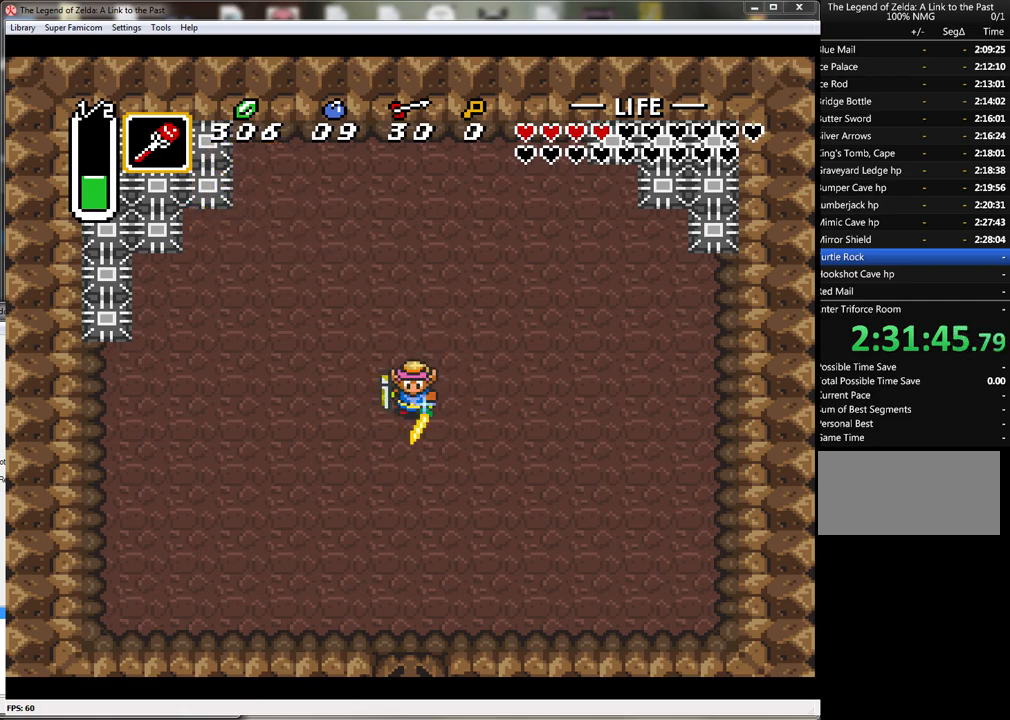
{"buttons": ["B"], "events": []}
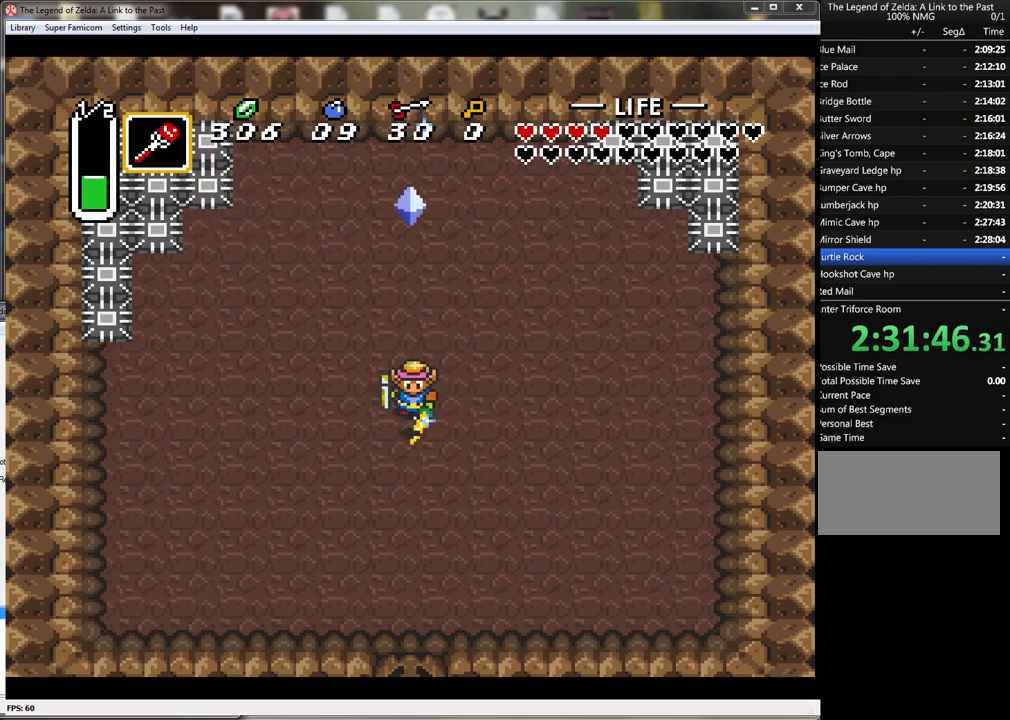
{"buttons": [], "events": [[150, "B", "up"]]}
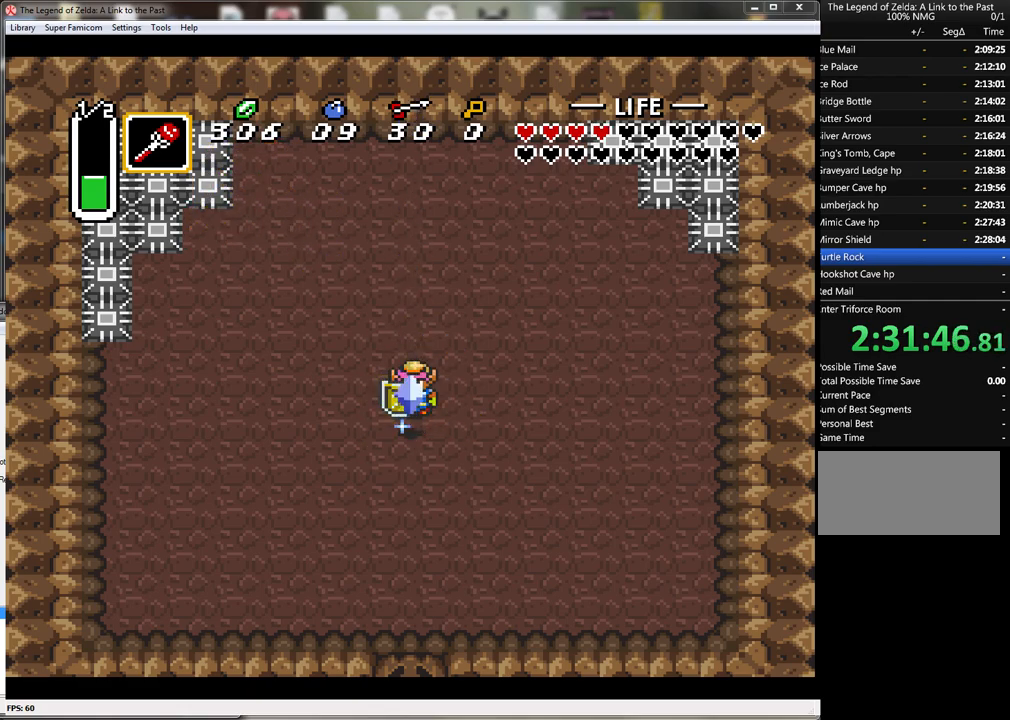
{"buttons": [], "events": [[233, "DPAD_DOWN", "down"], [400, "DPAD_DOWN", "up"]]}